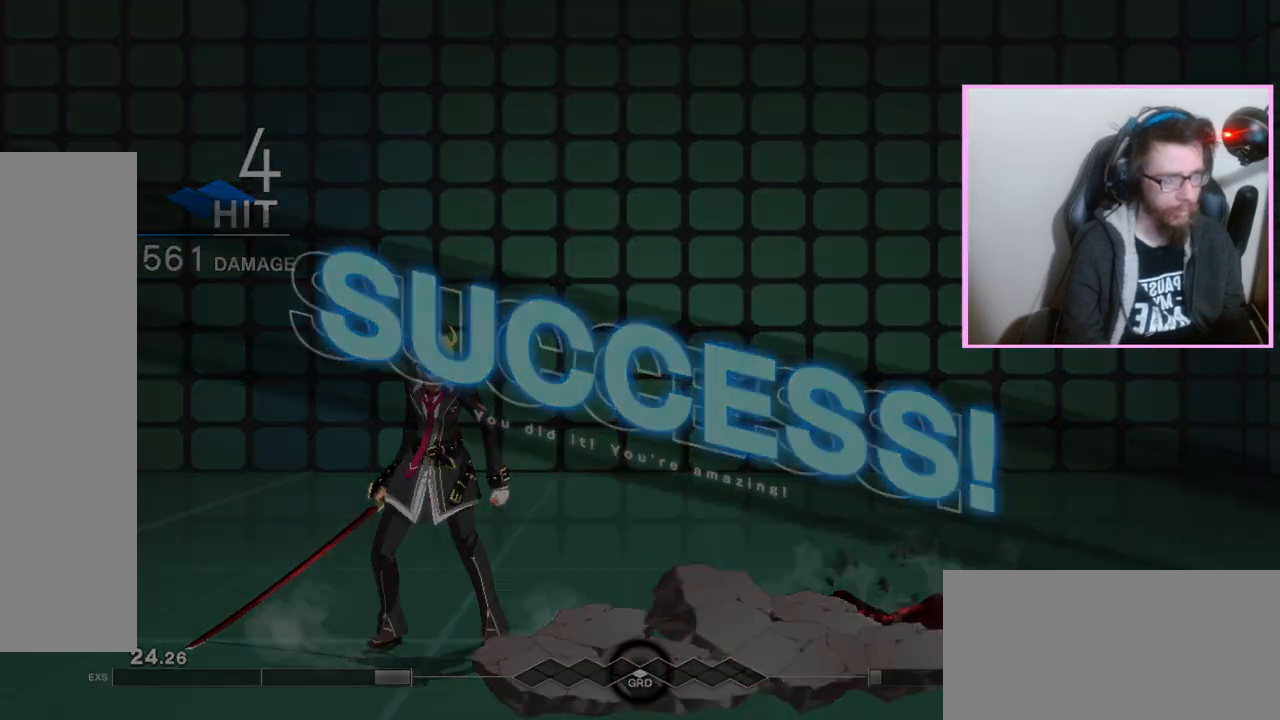
Gameplay with a controller (arcade stick); each line is a JSON object with the inputs held at the frame after it (dt_ms = milliseconds from this image to that frame). "events" lists button and stick changes between this image and that frame as [ms after this image, input, new state], when the widget could be followed in between. Not read: B DPAD_LEFT L3 R3 other_buttons.
{"dt_ms": 500, "buttons": [], "events": []}
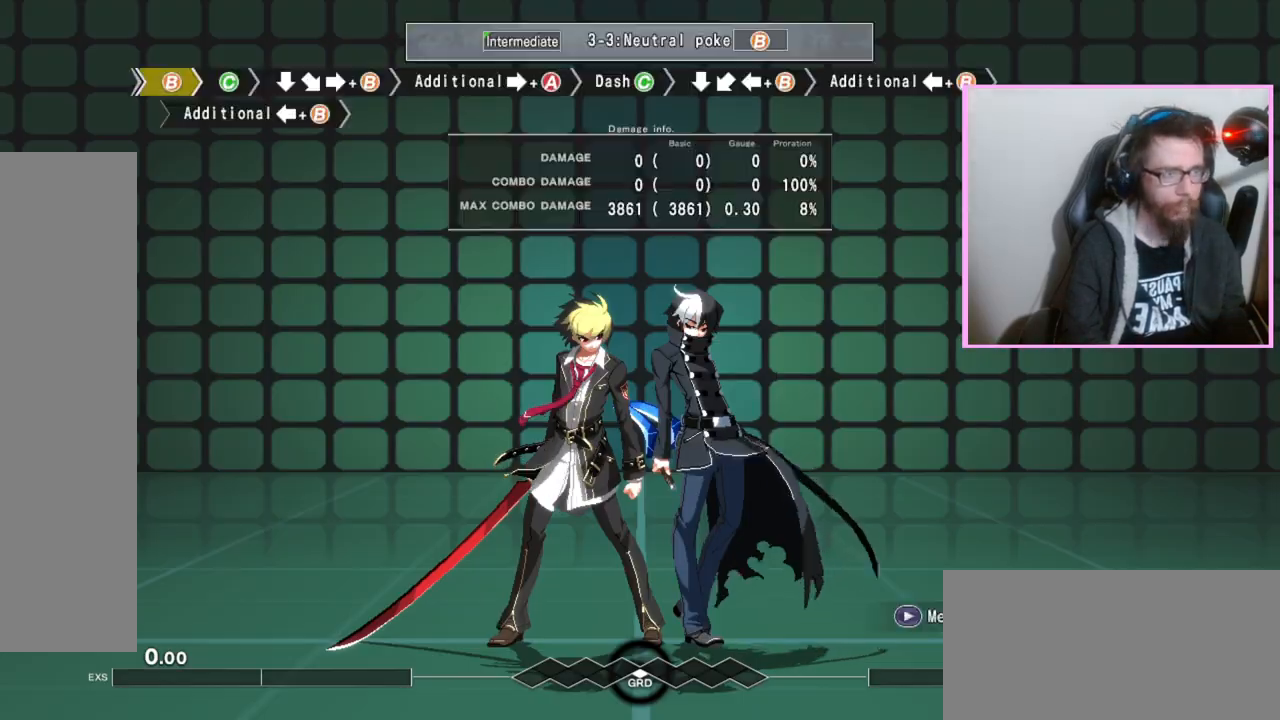
{"dt_ms": 500, "buttons": [], "events": [[167, "DPAD_RIGHT", "down"], [383, "DPAD_RIGHT", "up"]]}
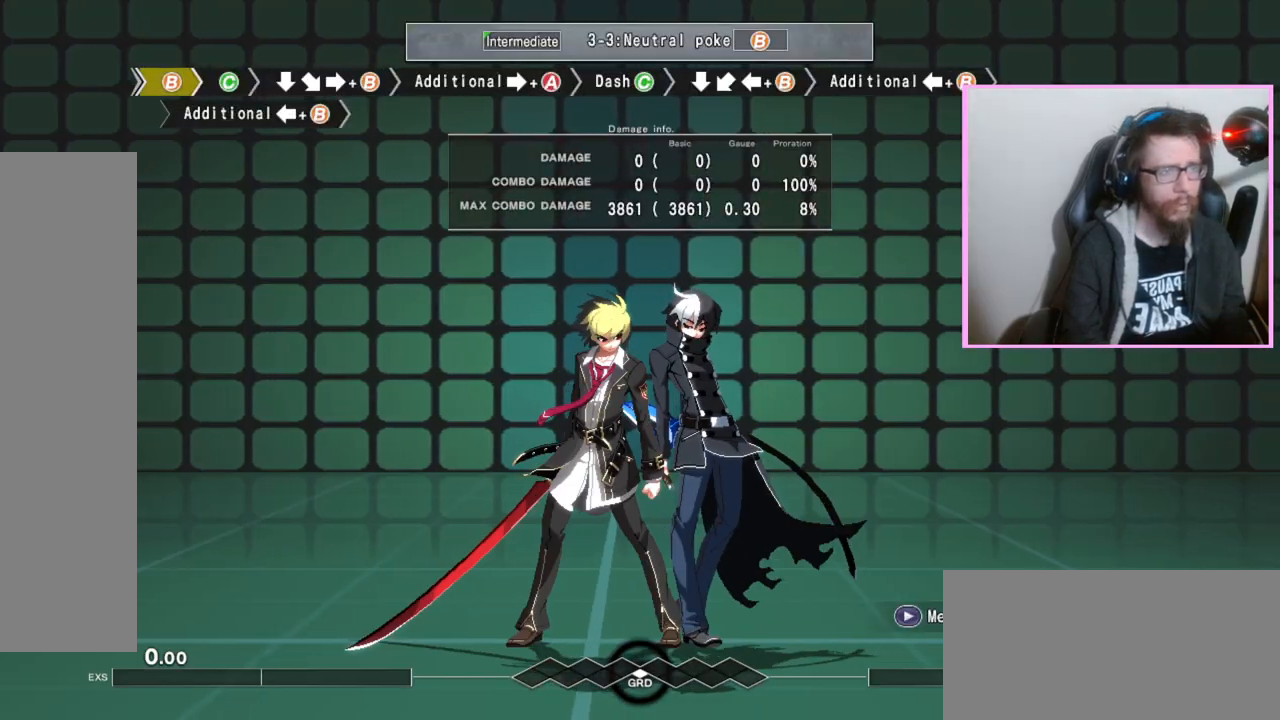
{"dt_ms": 500, "buttons": ["C"], "events": [[433, "C", "down"]]}
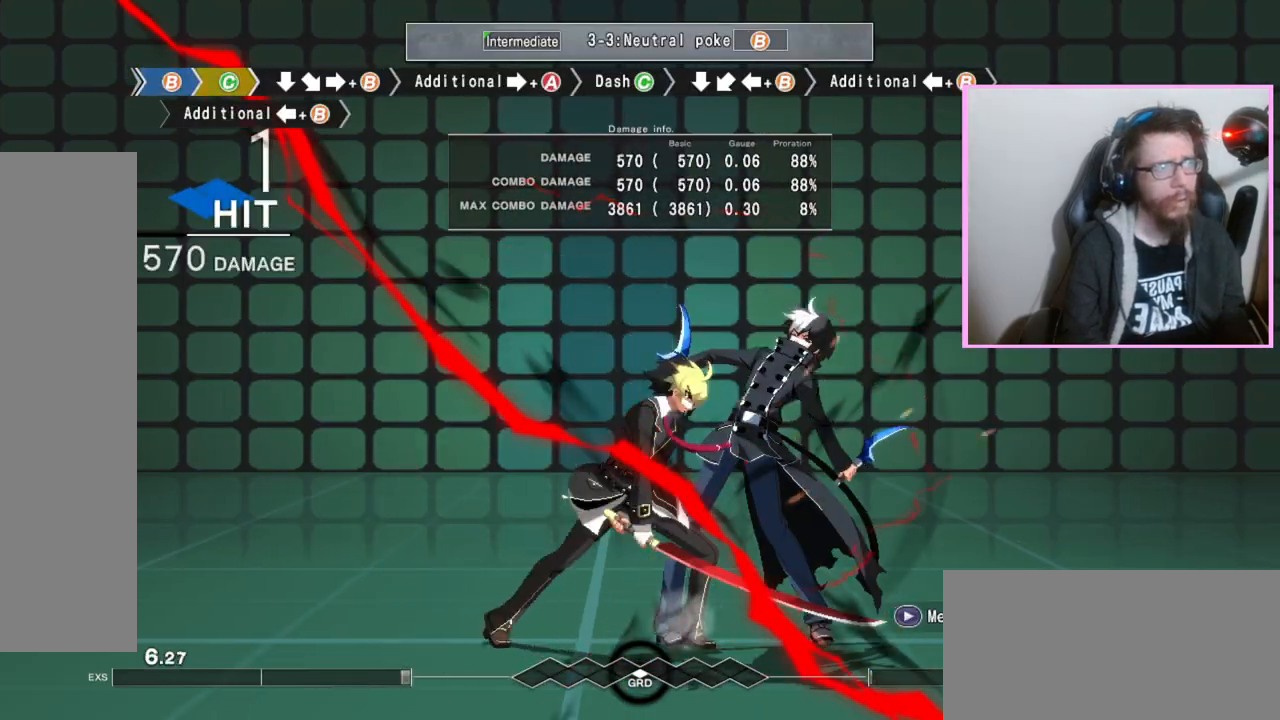
{"dt_ms": 500, "buttons": ["DPAD_RIGHT"], "events": [[33, "C", "up"], [267, "DPAD_RIGHT", "down"]]}
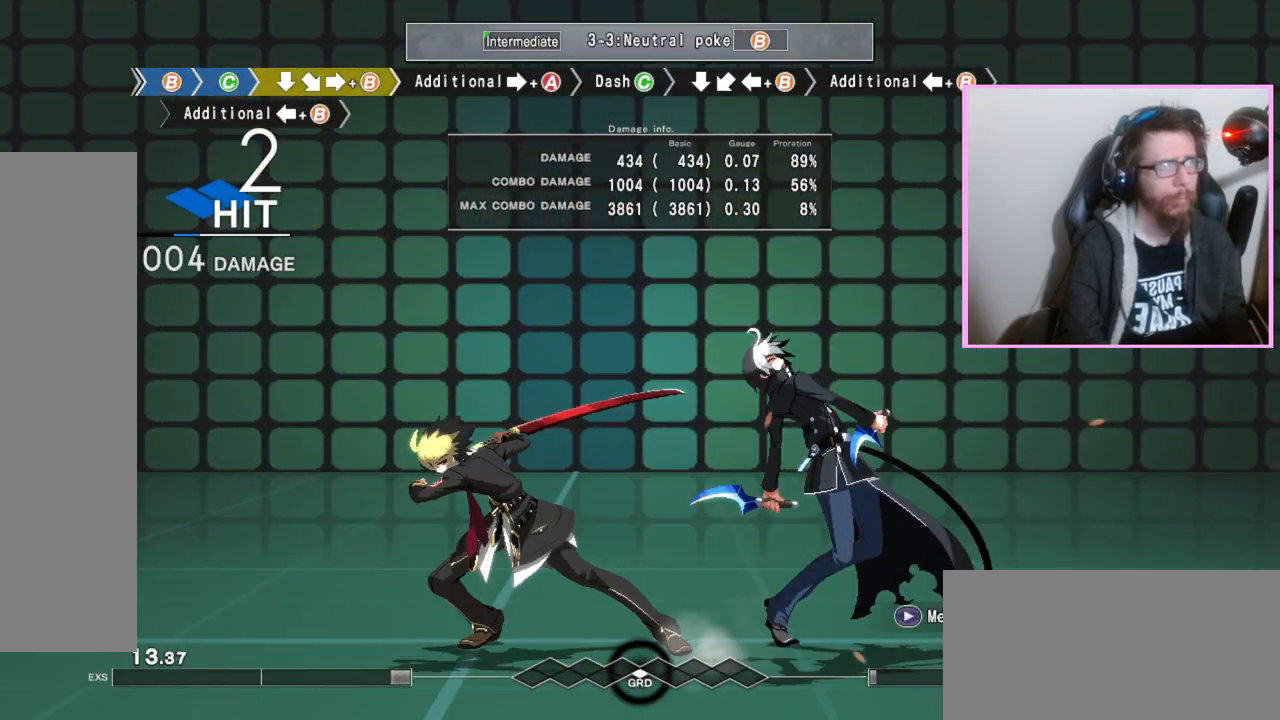
{"dt_ms": 500, "buttons": [], "events": [[217, "A", "down"], [233, "A", "up"], [250, "A", "down"], [300, "A", "up"], [467, "DPAD_RIGHT", "up"]]}
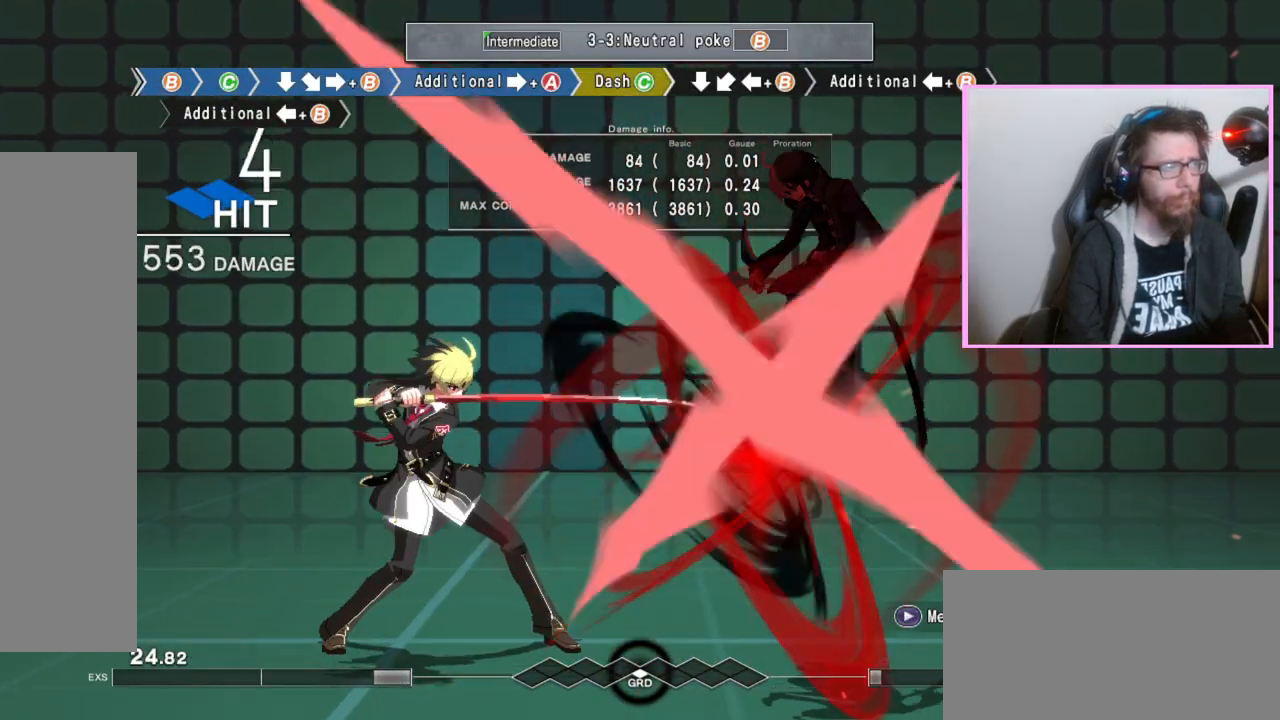
{"dt_ms": 500, "buttons": ["DPAD_RIGHT"], "events": [[350, "DPAD_RIGHT", "down"], [400, "DPAD_RIGHT", "up"], [483, "DPAD_RIGHT", "down"]]}
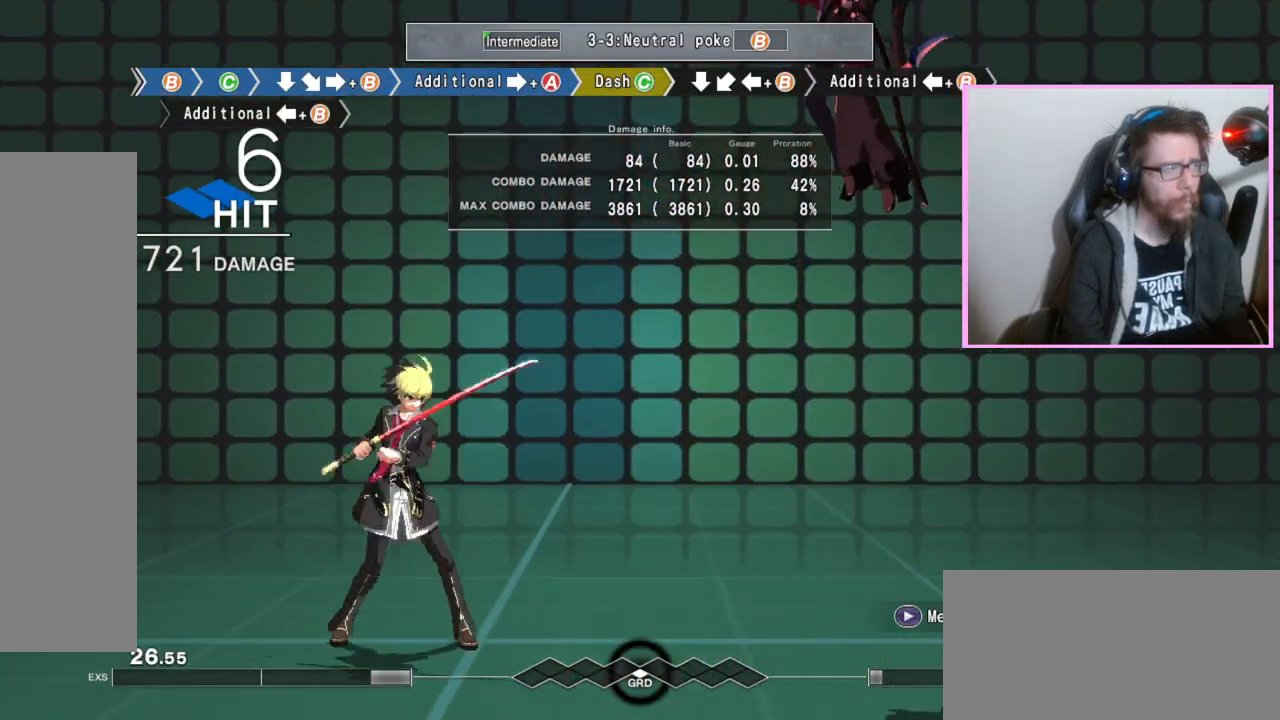
{"dt_ms": 500, "buttons": [], "events": [[50, "C", "down"], [83, "C", "up"], [117, "C", "down"], [183, "C", "up"], [233, "DPAD_RIGHT", "up"]]}
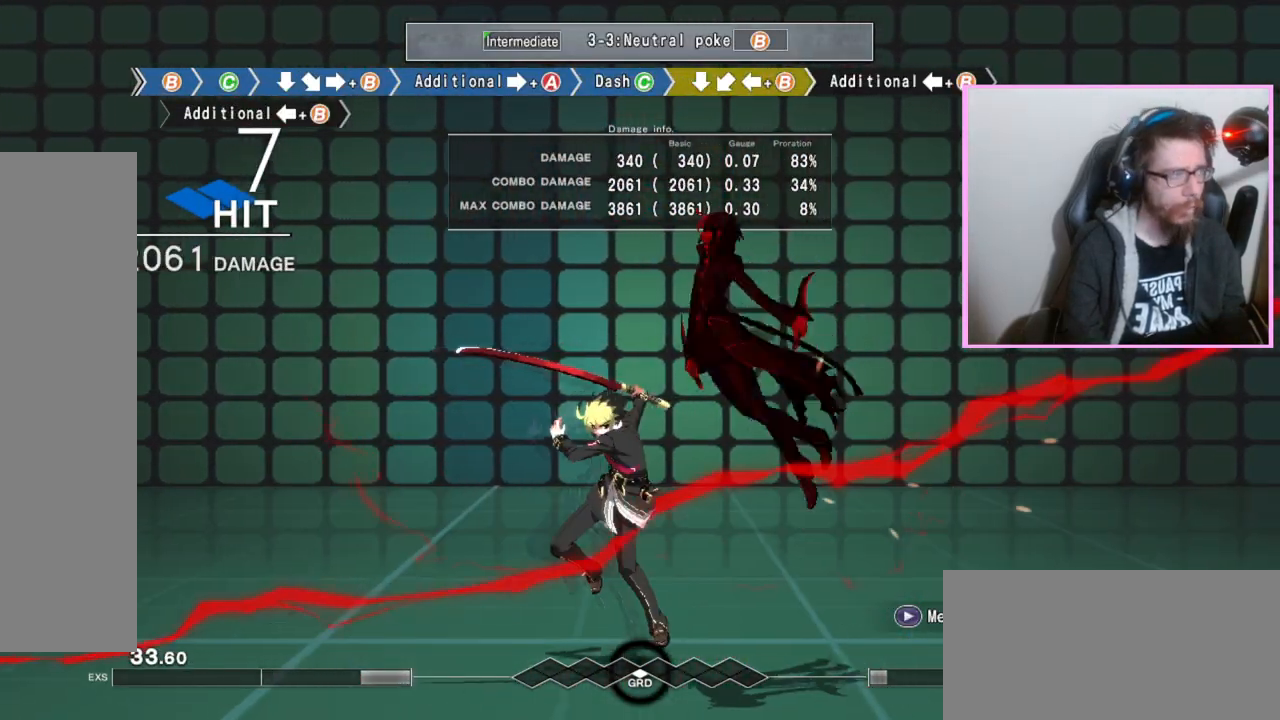
{"dt_ms": 500, "buttons": [], "events": []}
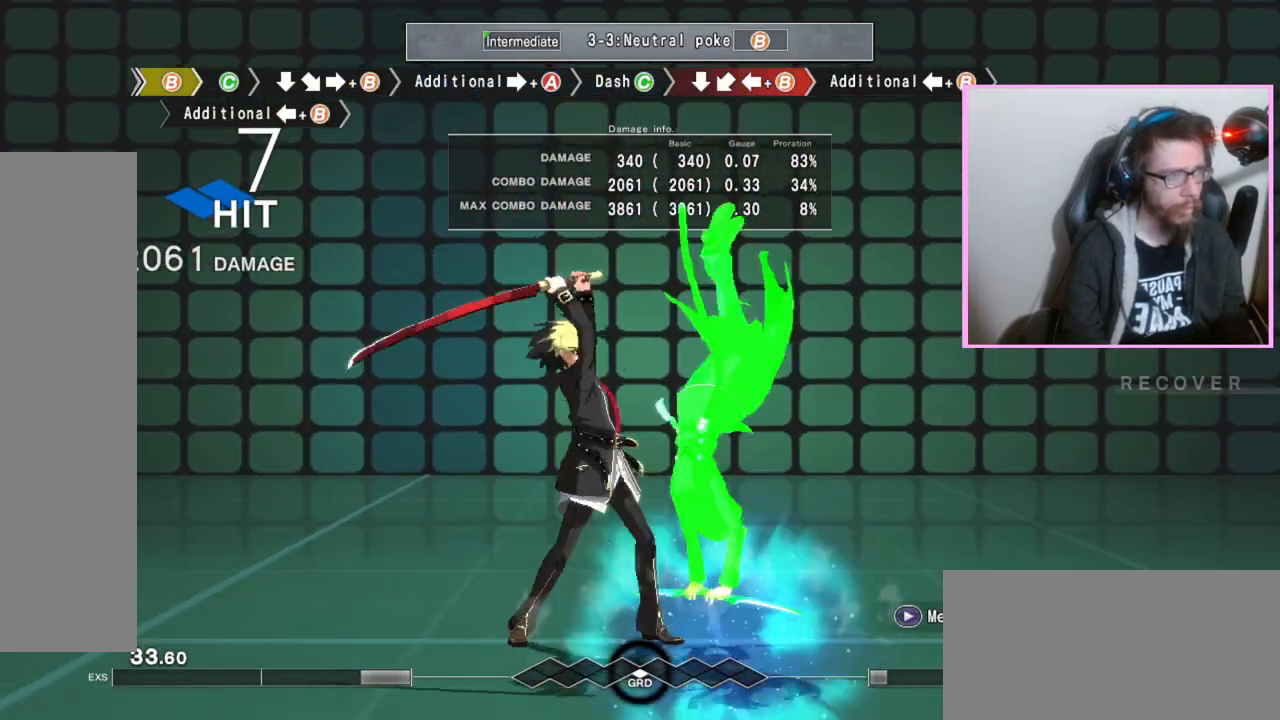
{"dt_ms": 1000, "buttons": [], "events": []}
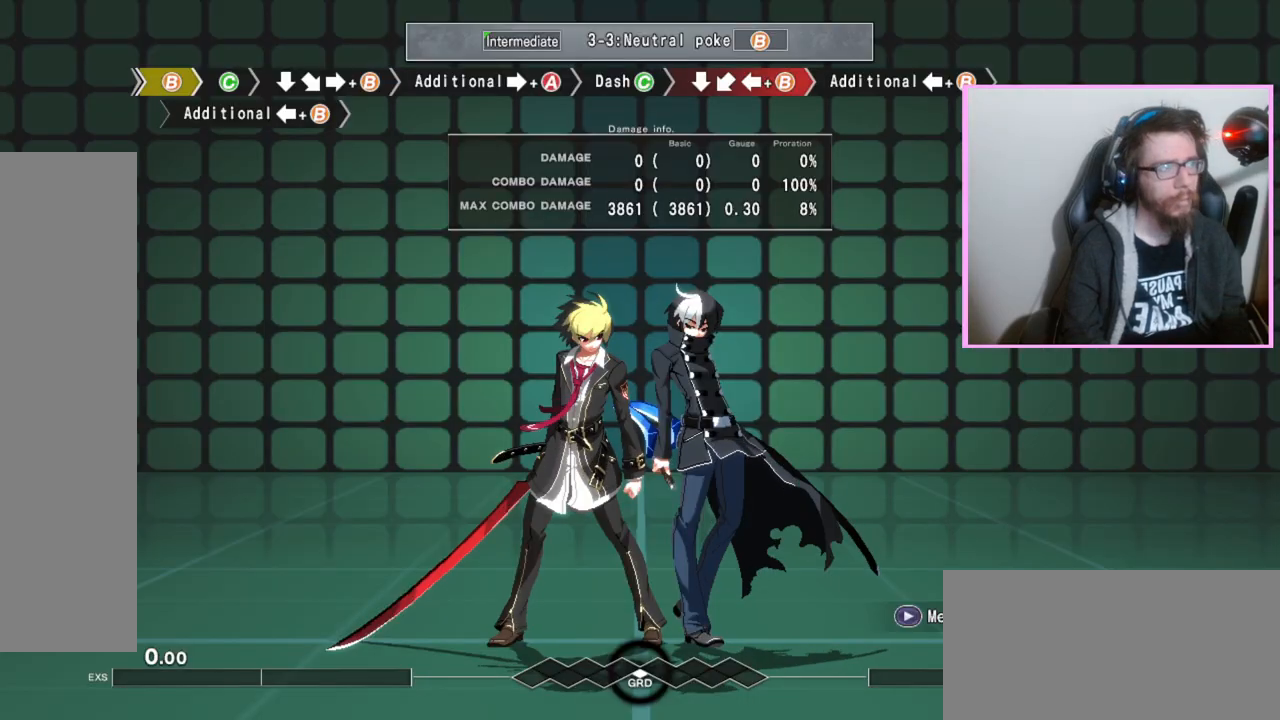
{"dt_ms": 500, "buttons": ["DPAD_RIGHT"], "events": [[383, "DPAD_RIGHT", "down"]]}
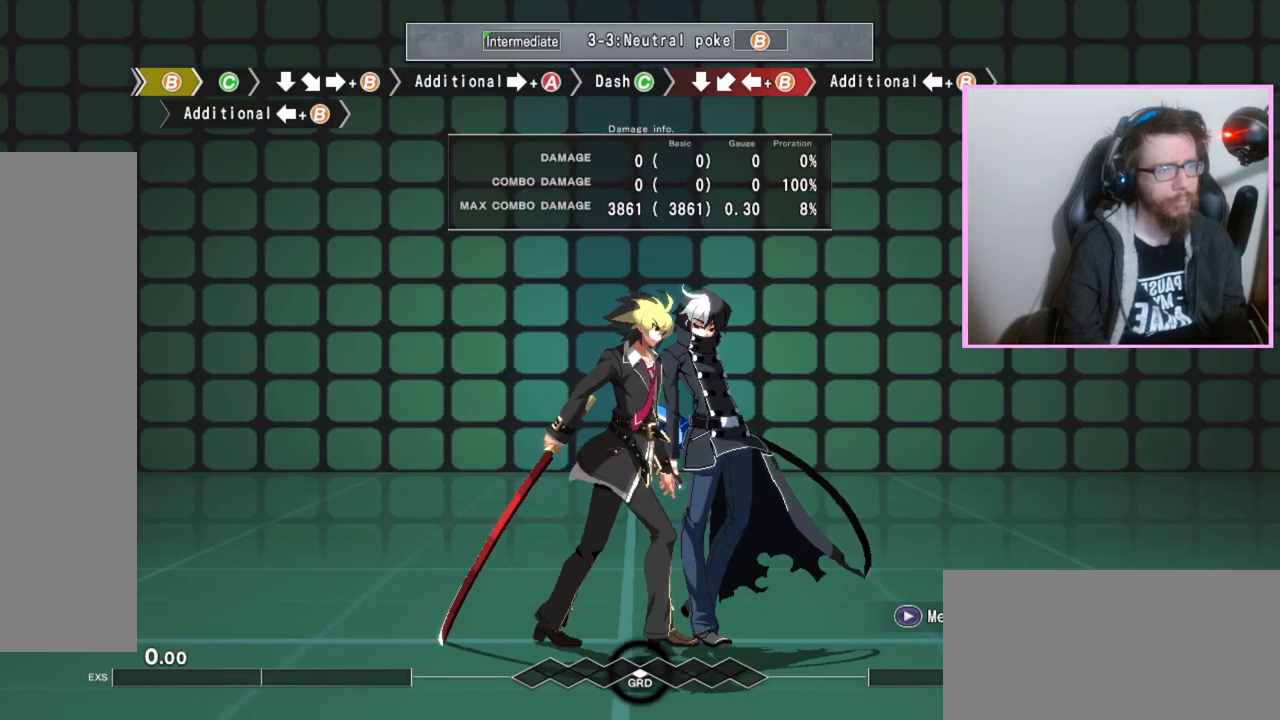
{"dt_ms": 500, "buttons": [], "events": [[33, "DPAD_RIGHT", "up"], [367, "C", "down"], [483, "C", "up"]]}
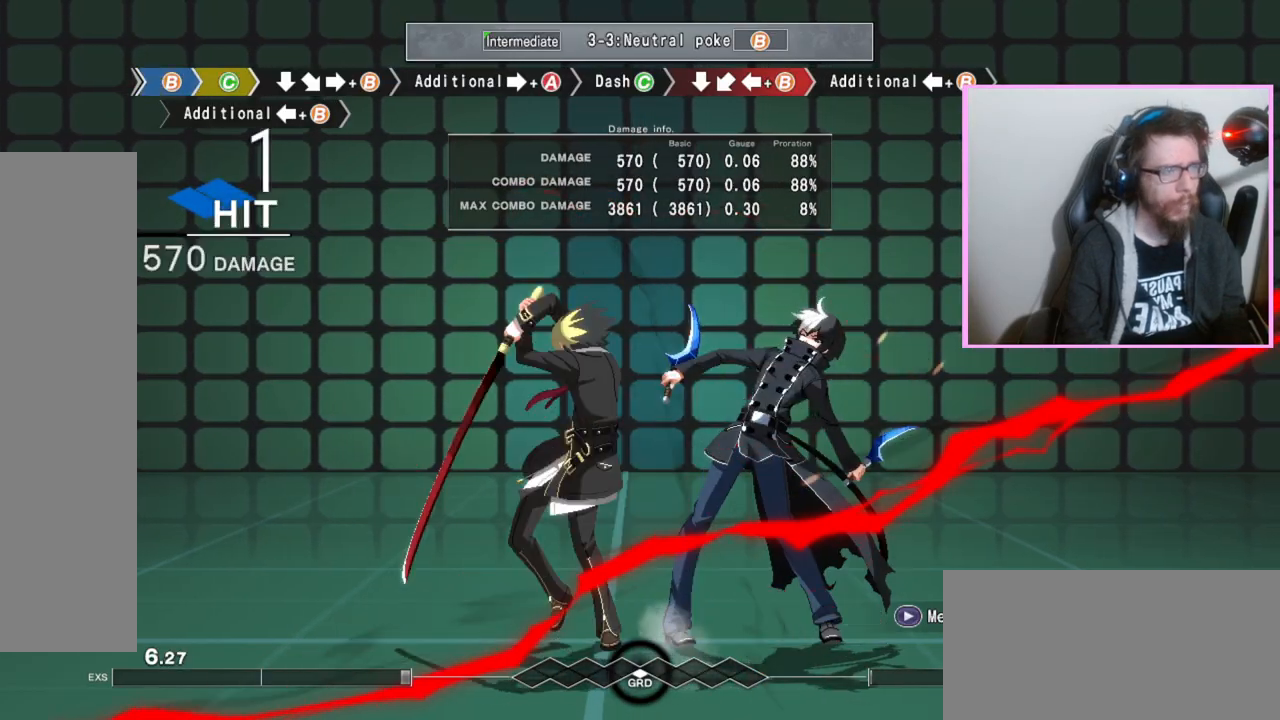
{"dt_ms": 500, "buttons": [], "events": [[183, "DPAD_RIGHT", "down"], [333, "DPAD_RIGHT", "up"]]}
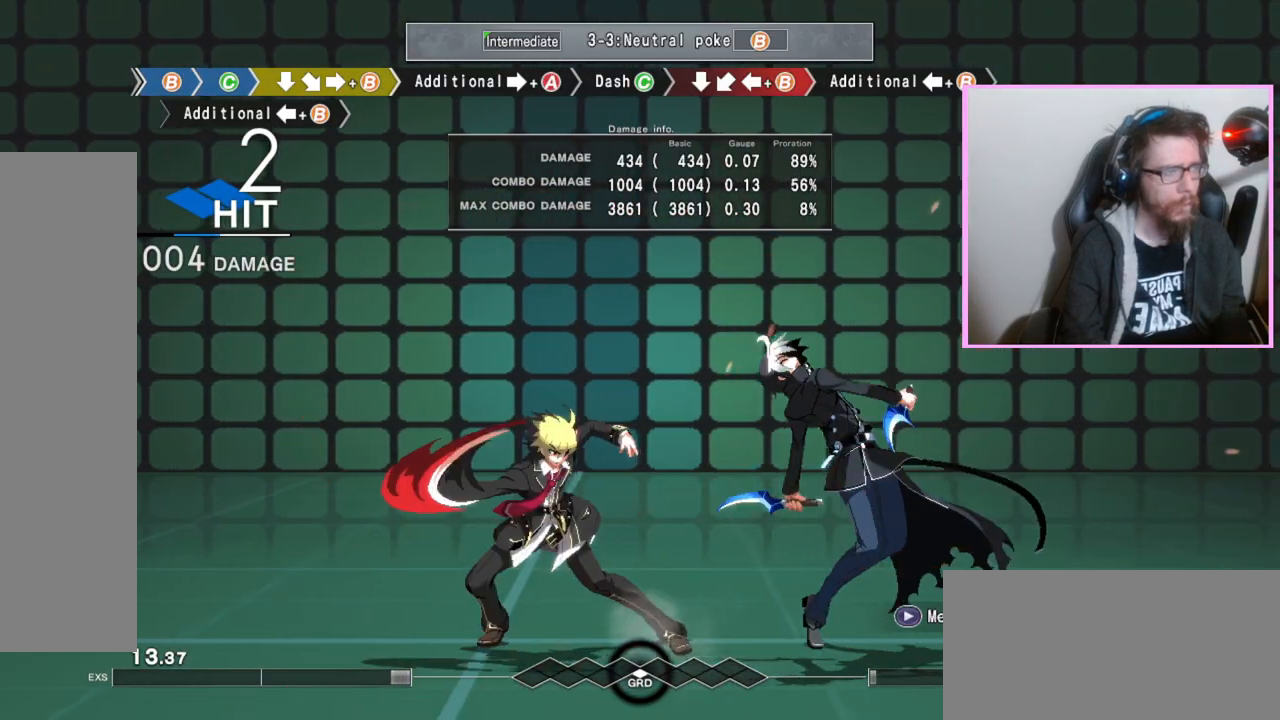
{"dt_ms": 500, "buttons": ["DPAD_RIGHT"], "events": [[50, "DPAD_RIGHT", "down"], [167, "A", "down"], [183, "A", "up"], [217, "A", "down"], [233, "A", "up"]]}
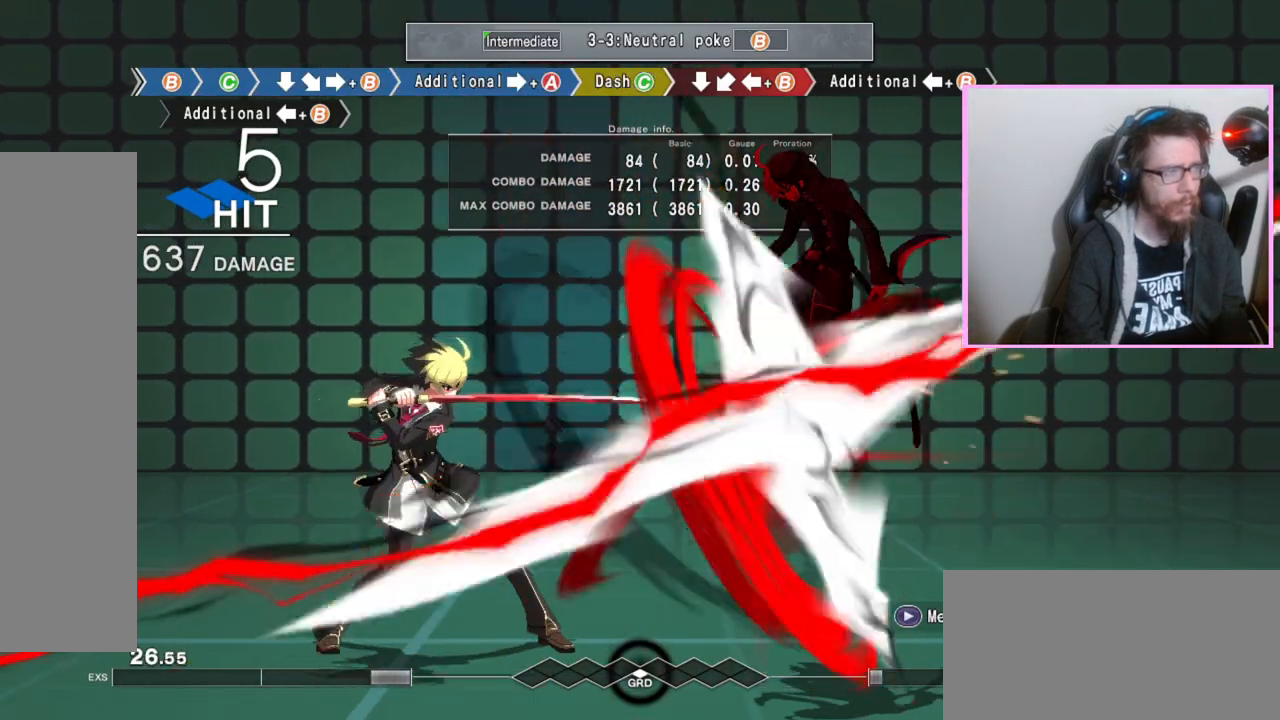
{"dt_ms": 500, "buttons": [], "events": [[117, "DPAD_RIGHT", "up"], [433, "DPAD_RIGHT", "down"], [483, "DPAD_RIGHT", "up"]]}
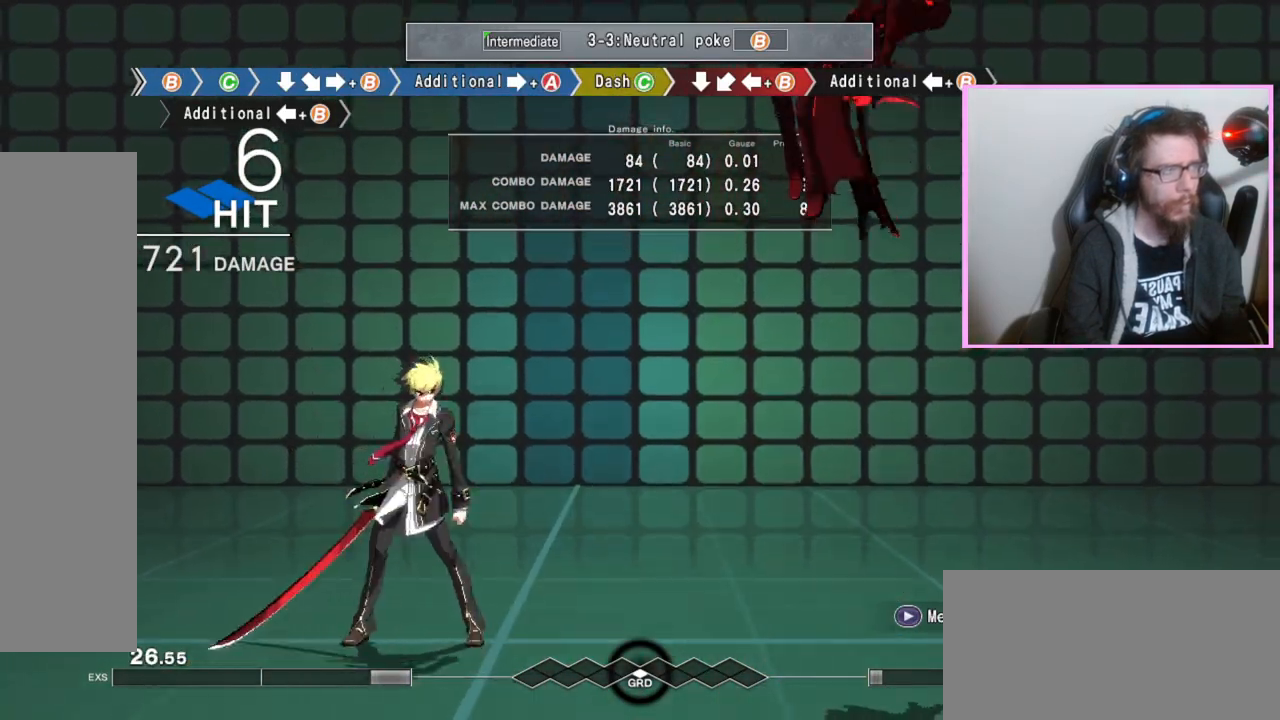
{"dt_ms": 500, "buttons": [], "events": [[50, "DPAD_RIGHT", "down"], [150, "C", "down"], [167, "C", "up"], [200, "C", "down"], [267, "C", "up"], [317, "DPAD_RIGHT", "up"]]}
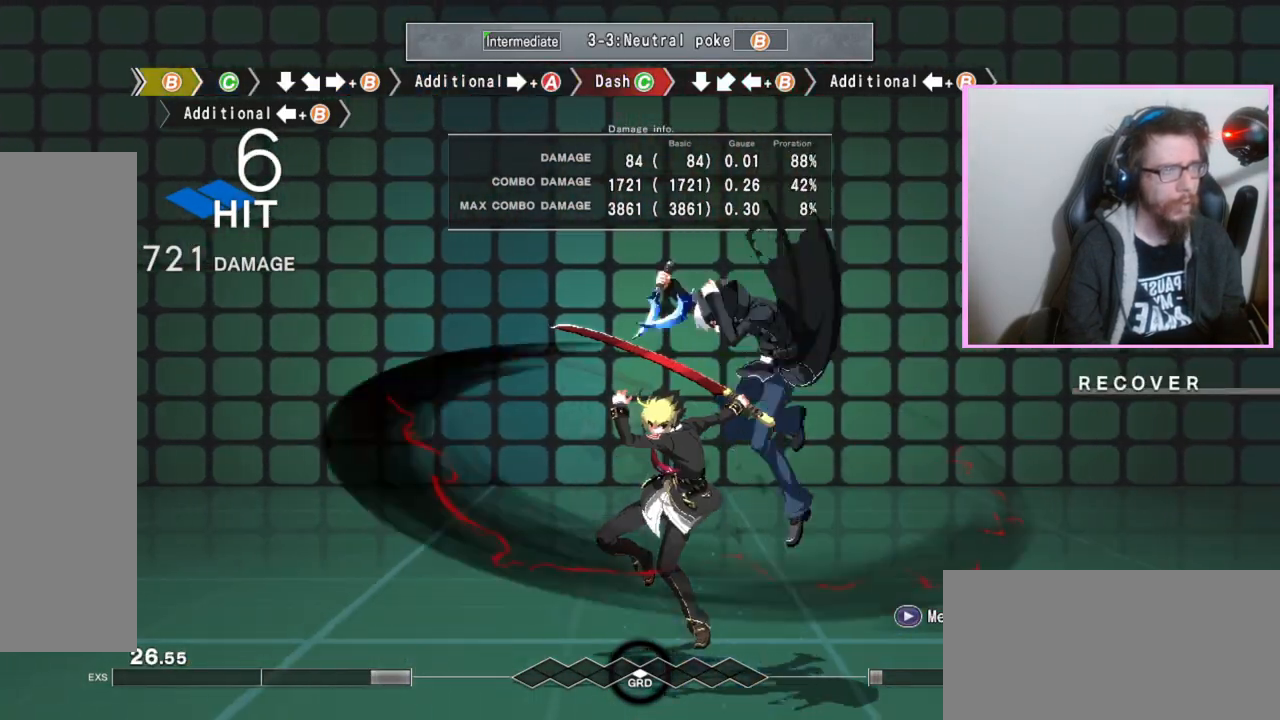
{"dt_ms": 500, "buttons": [], "events": []}
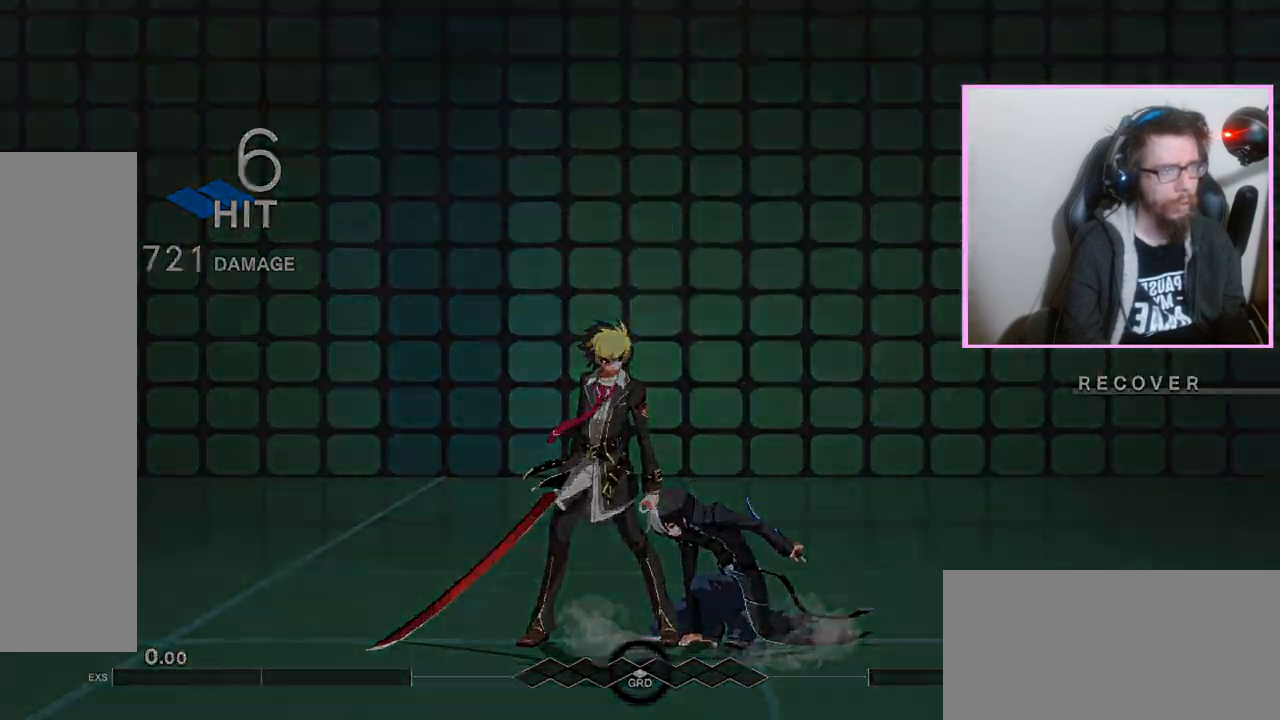
{"dt_ms": 500, "buttons": ["DPAD_RIGHT"], "events": [[300, "DPAD_RIGHT", "down"]]}
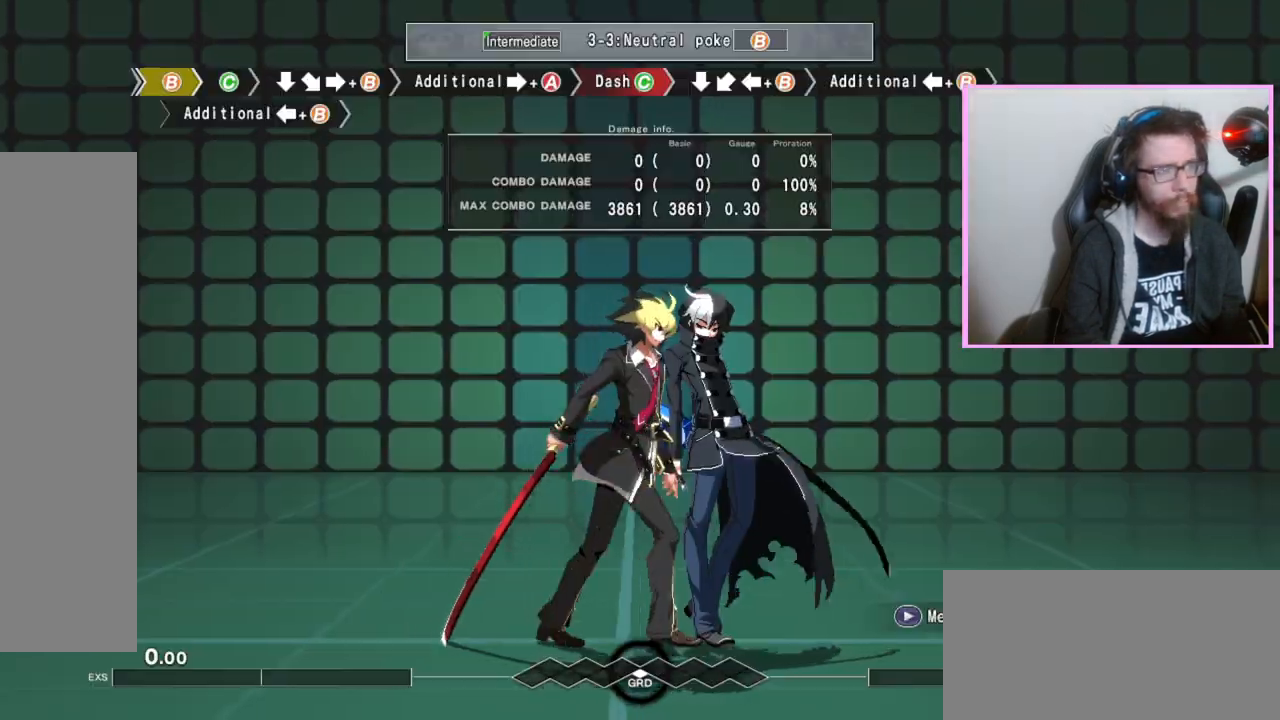
{"dt_ms": 500, "buttons": [], "events": [[100, "DPAD_RIGHT", "up"], [367, "C", "down"], [467, "C", "up"]]}
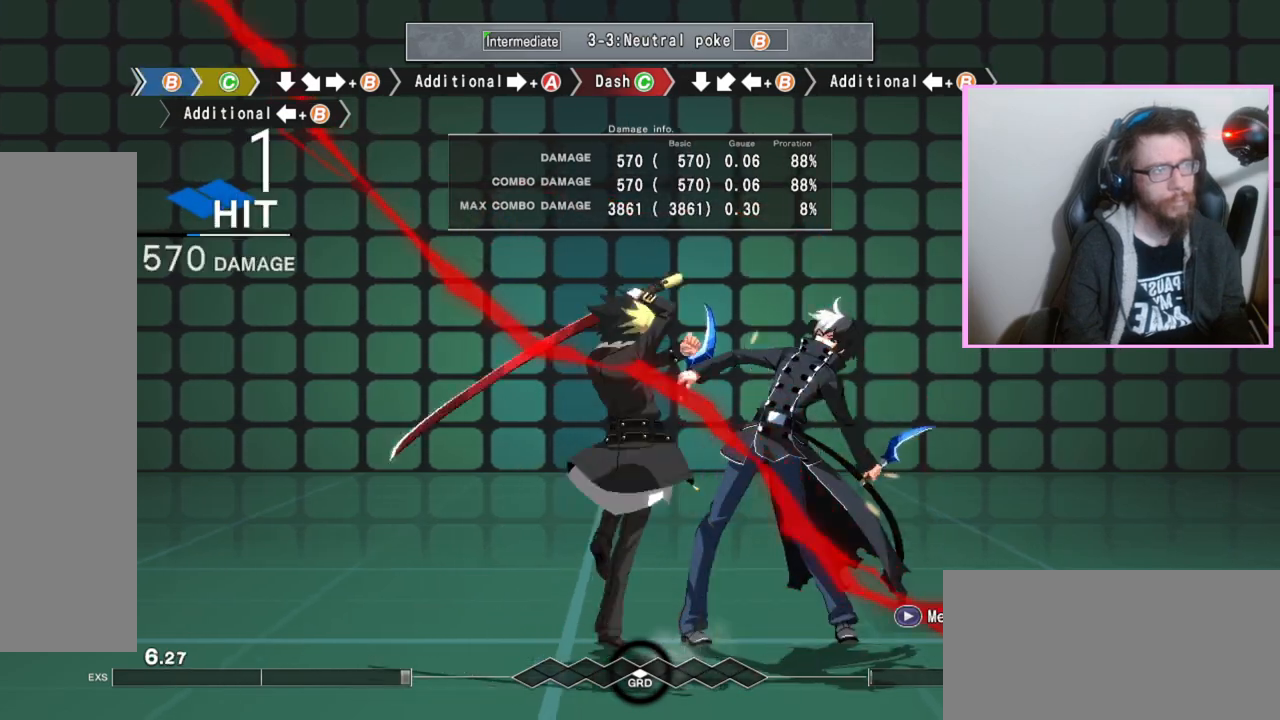
{"dt_ms": 1000, "buttons": ["DPAD_RIGHT"], "events": [[183, "DPAD_RIGHT", "down"], [633, "A", "down"], [667, "A", "up"]]}
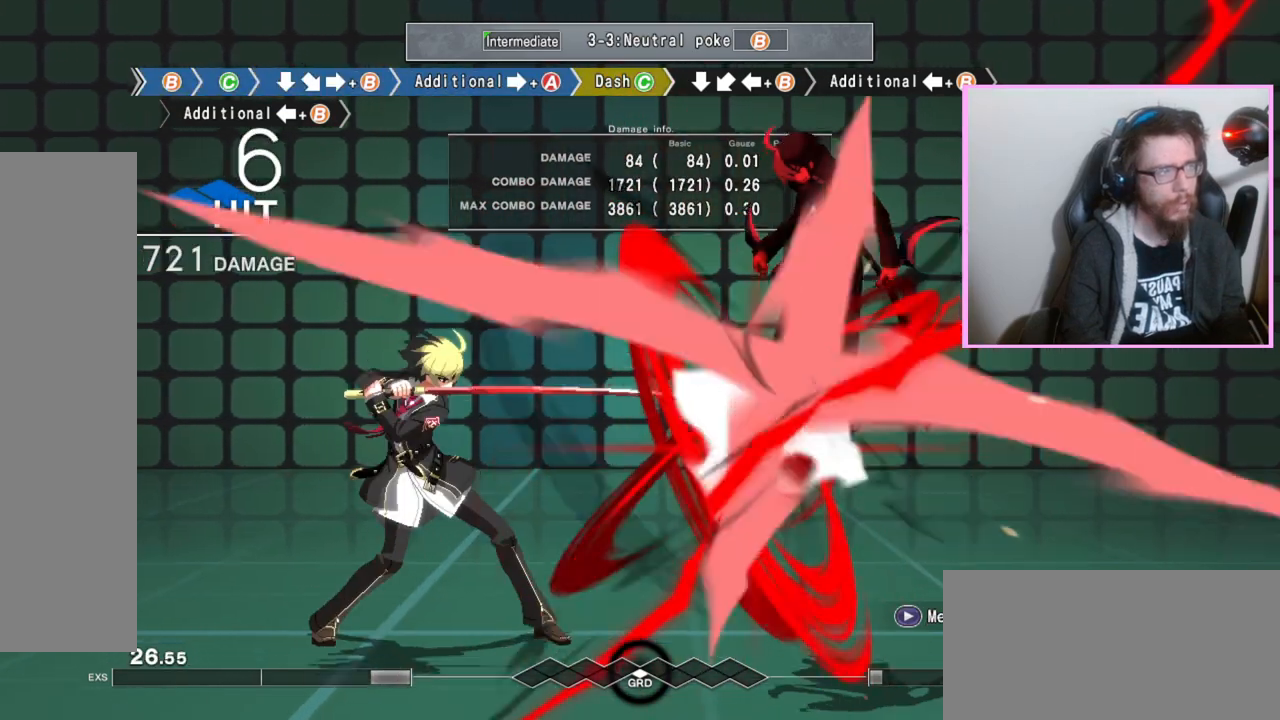
{"dt_ms": 500, "buttons": ["DPAD_RIGHT"], "events": [[133, "DPAD_RIGHT", "up"], [367, "DPAD_RIGHT", "down"], [433, "DPAD_RIGHT", "up"], [500, "DPAD_RIGHT", "down"]]}
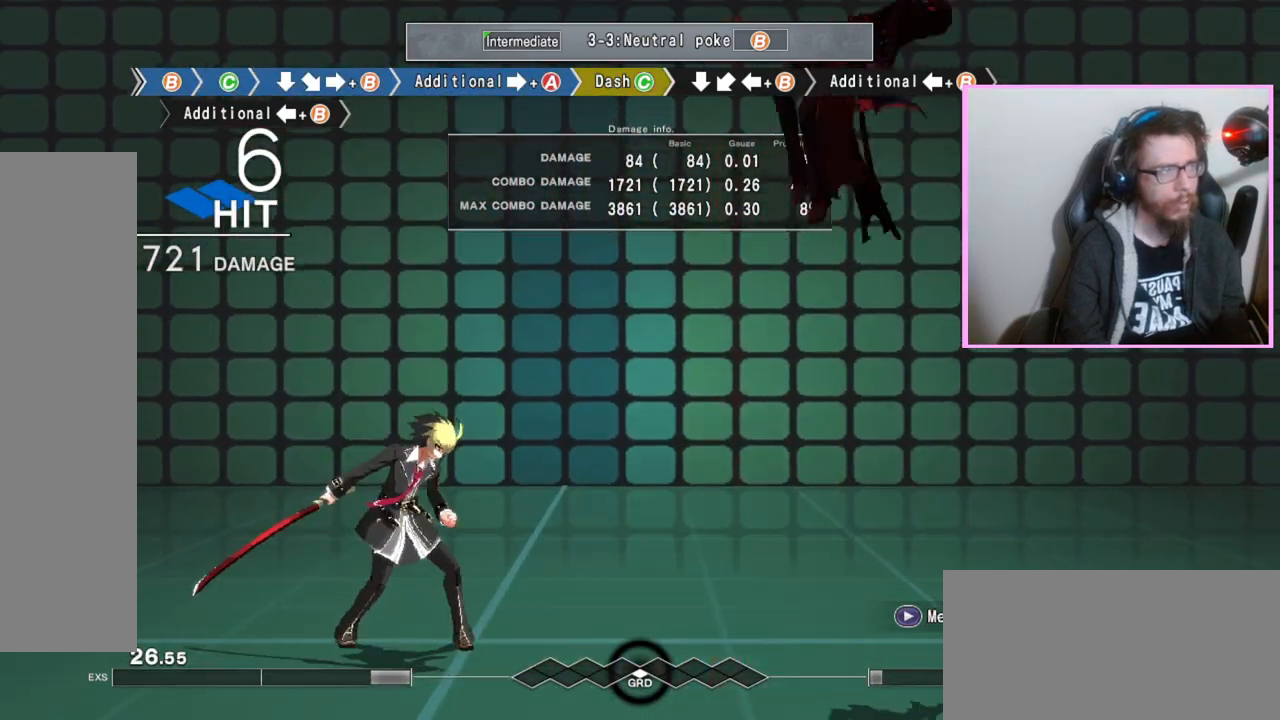
{"dt_ms": 500, "buttons": [], "events": [[50, "C", "down"], [83, "C", "up"], [117, "C", "down"], [150, "C", "up"], [217, "DPAD_RIGHT", "up"]]}
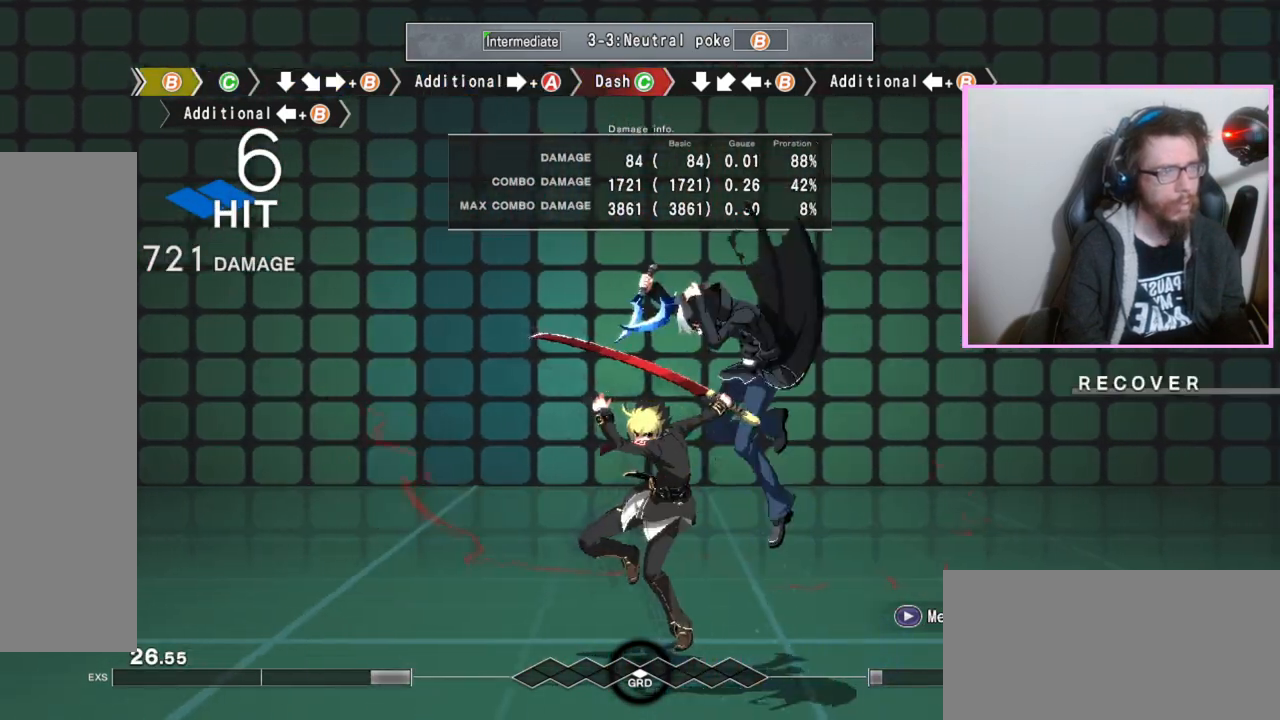
{"dt_ms": 500, "buttons": [], "events": []}
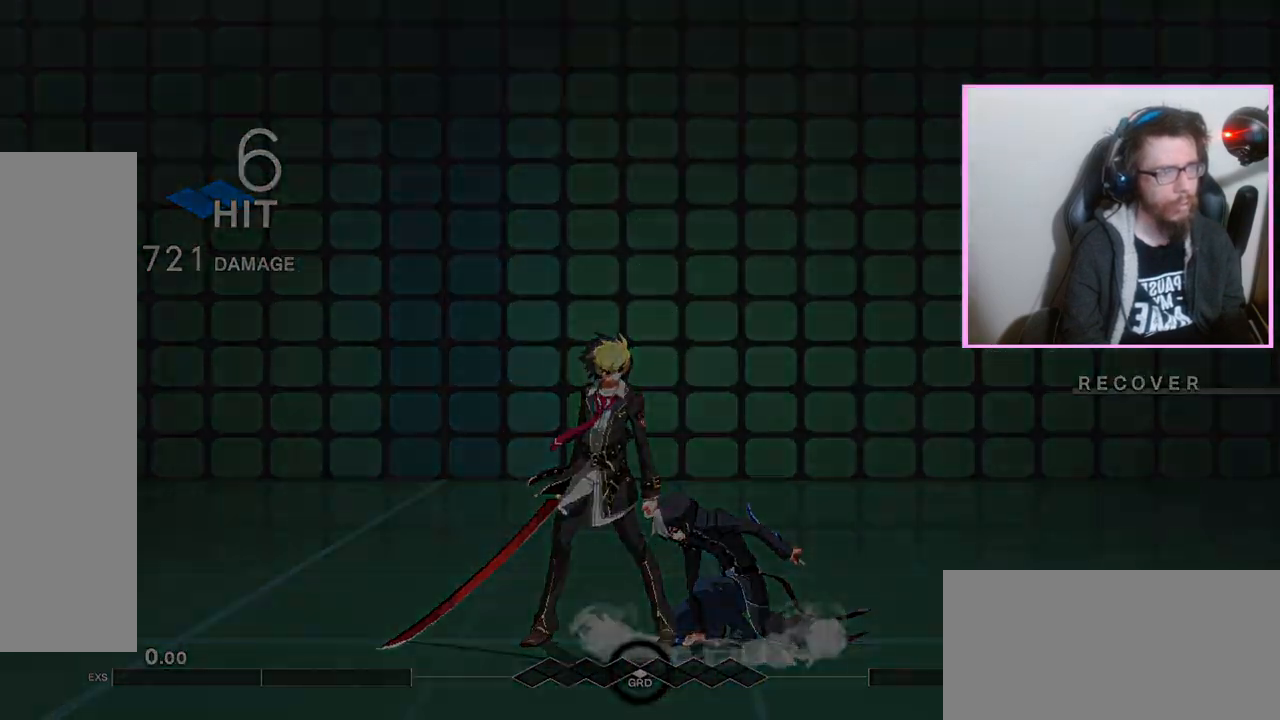
{"dt_ms": 500, "buttons": [], "events": [[150, "DPAD_RIGHT", "down"], [500, "DPAD_RIGHT", "up"]]}
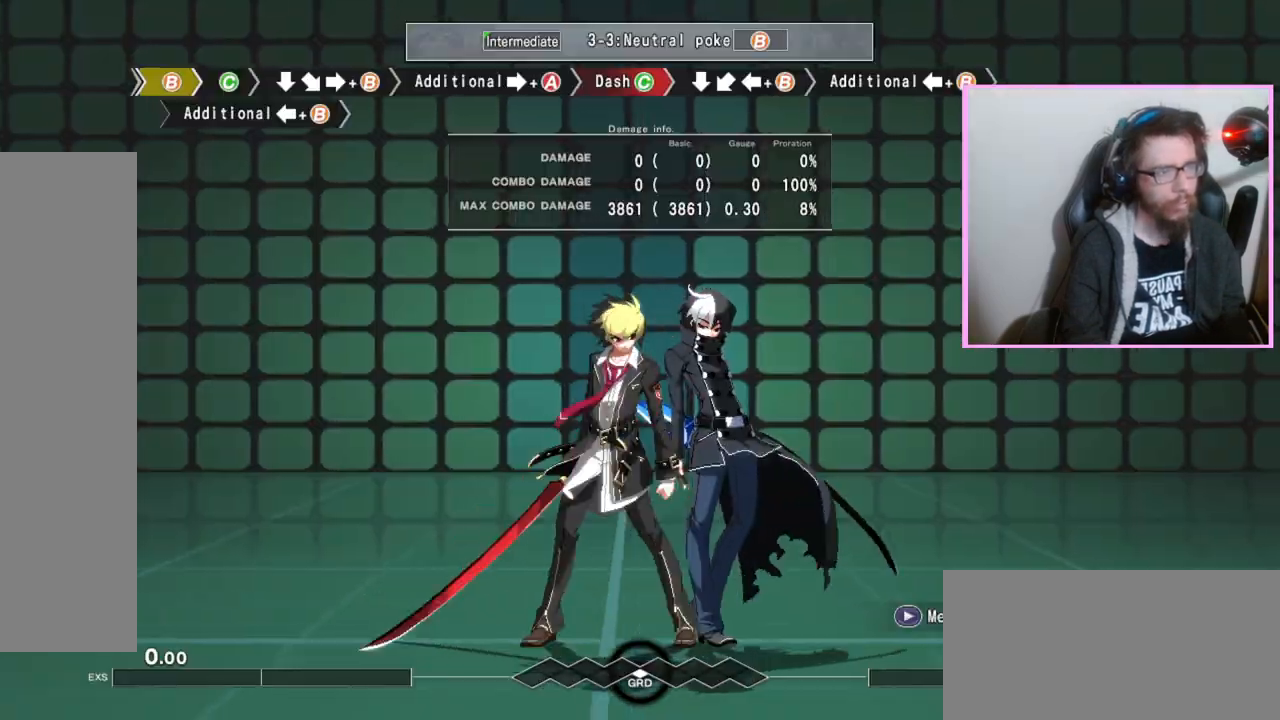
{"dt_ms": 500, "buttons": [], "events": [[233, "C", "down"], [350, "C", "up"]]}
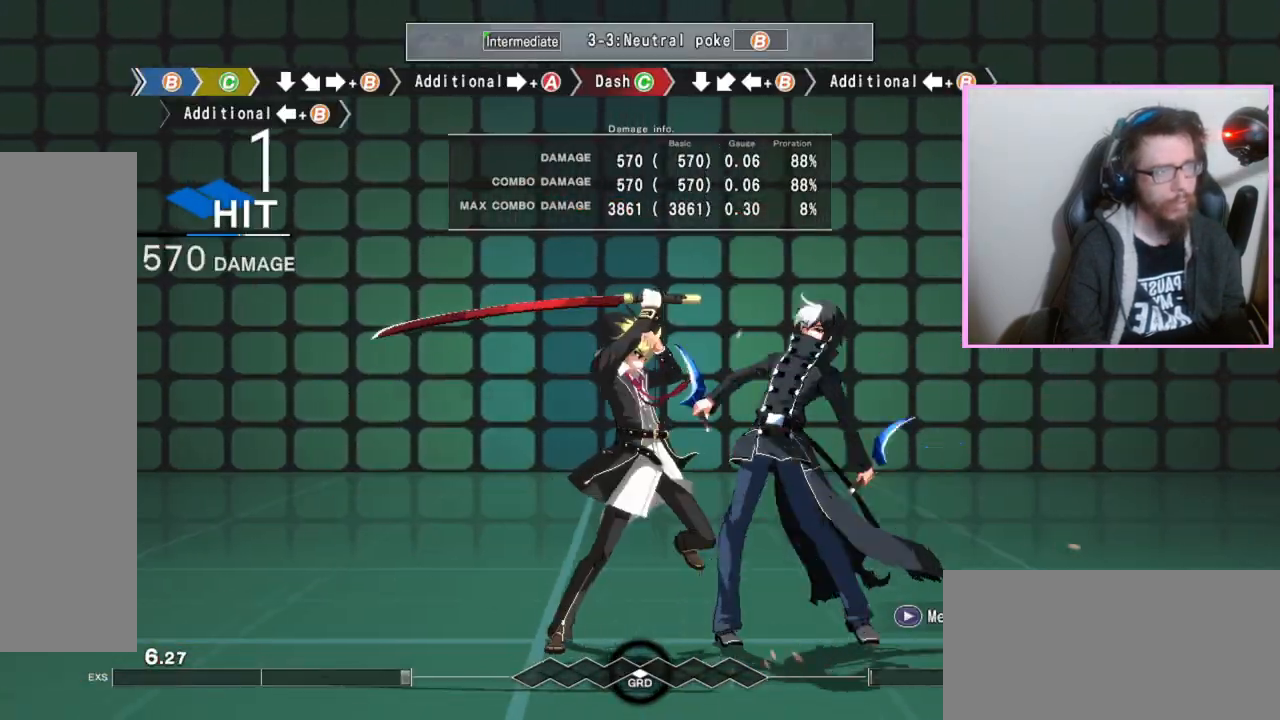
{"dt_ms": 1000, "buttons": [], "events": [[67, "DPAD_RIGHT", "down"], [500, "A", "down"], [533, "A", "up"], [550, "A", "down"], [600, "A", "up"], [917, "DPAD_RIGHT", "up"]]}
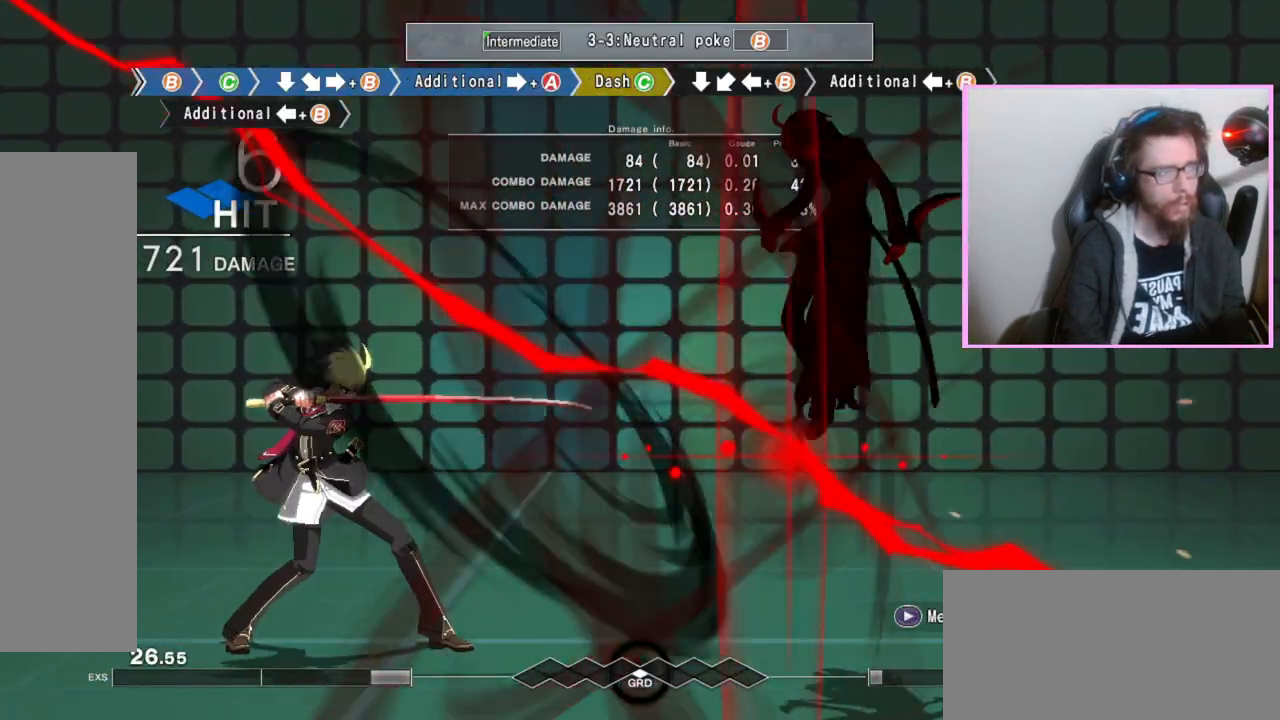
{"dt_ms": 1000, "buttons": [], "events": [[250, "DPAD_RIGHT", "down"], [317, "DPAD_RIGHT", "up"], [383, "DPAD_RIGHT", "down"], [433, "C", "down"], [450, "C", "up"], [483, "C", "down"], [517, "C", "up"], [583, "DPAD_RIGHT", "up"]]}
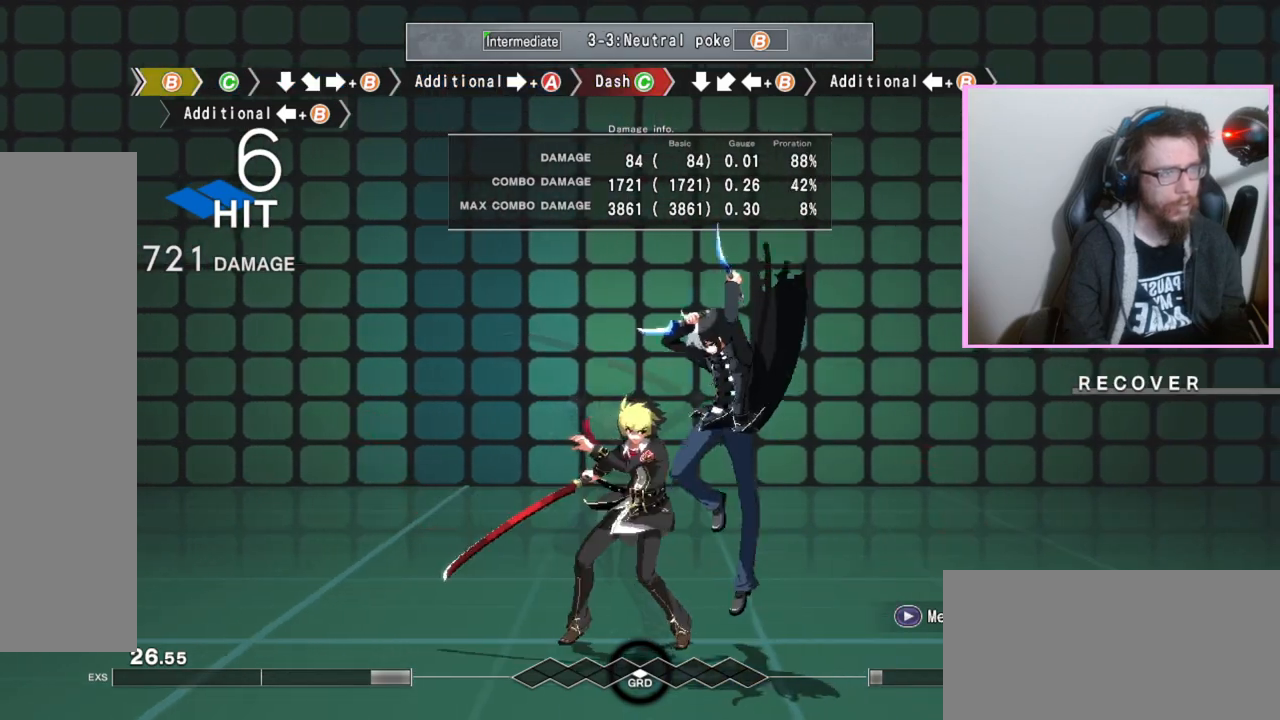
{"dt_ms": 500, "buttons": [], "events": []}